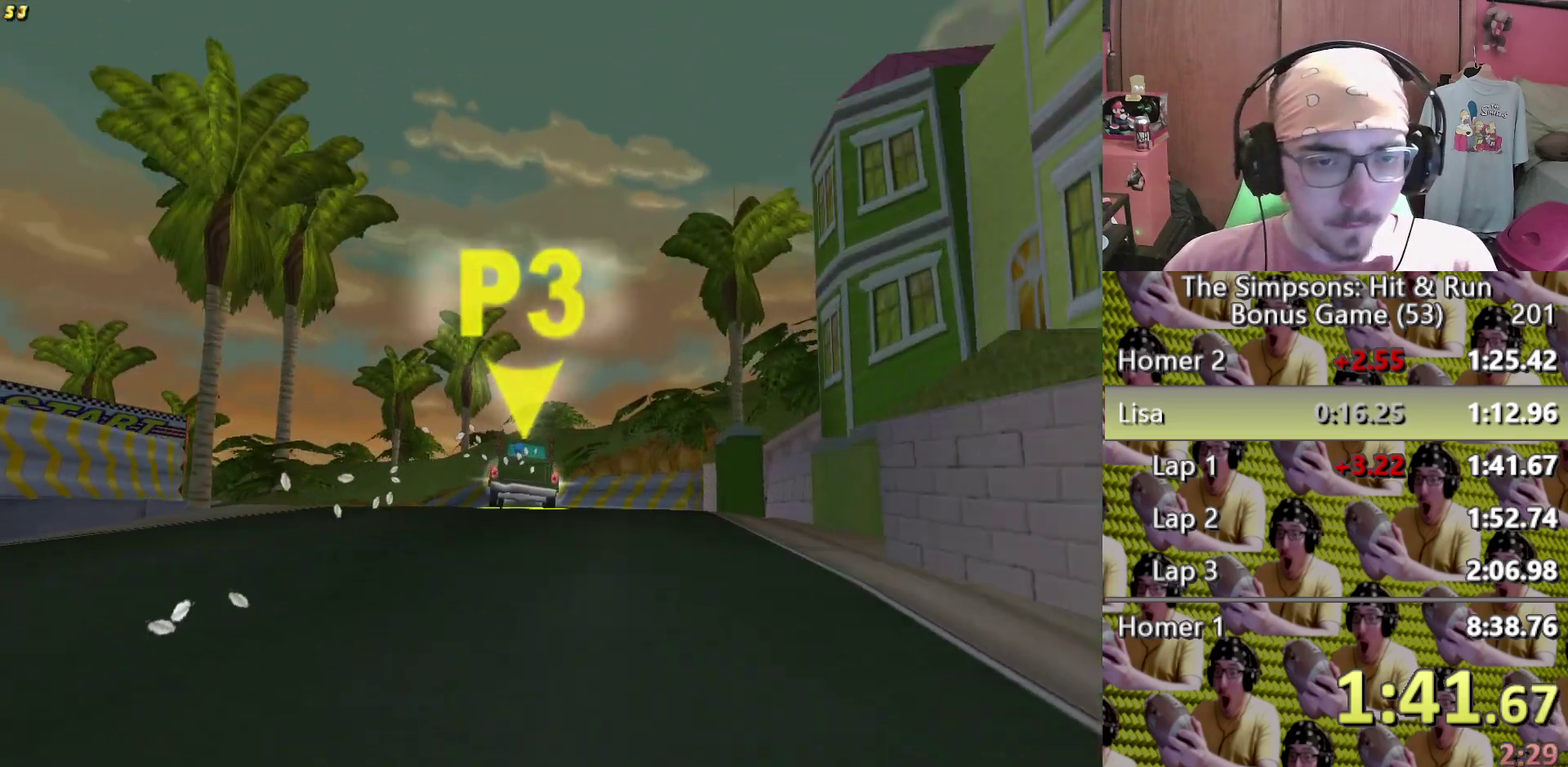
Gameplay with a controller (Xbox layout); each line is a JSON object with the inputs held at the frame after it. "events" lists button and stick changes between this image and that frame as [ms after this image, input, new state], when the widget could be followed in between. This overlay highlights the sticks when they move; stick clicks (L3) are not distinguishable. Not read: A HOME L3 R3 X.
{"buttons": [], "left_stick": "center", "right_stick": "center", "events": [[117, "left_stick", "center"], [233, "left_stick", "left"], [500, "left_stick", "center"]]}
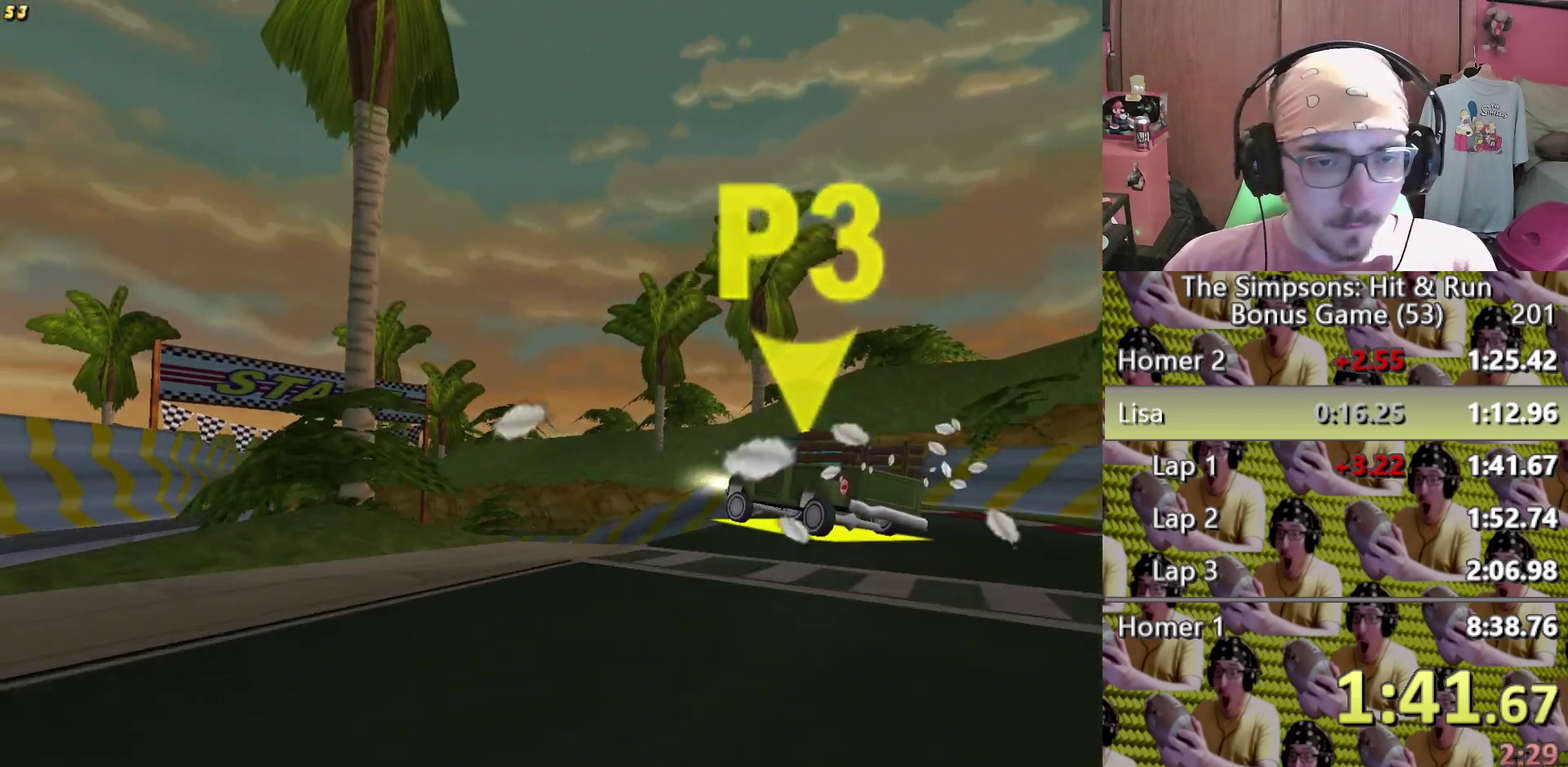
{"buttons": [], "left_stick": "left", "right_stick": "center", "events": [[167, "left_stick", "left"]]}
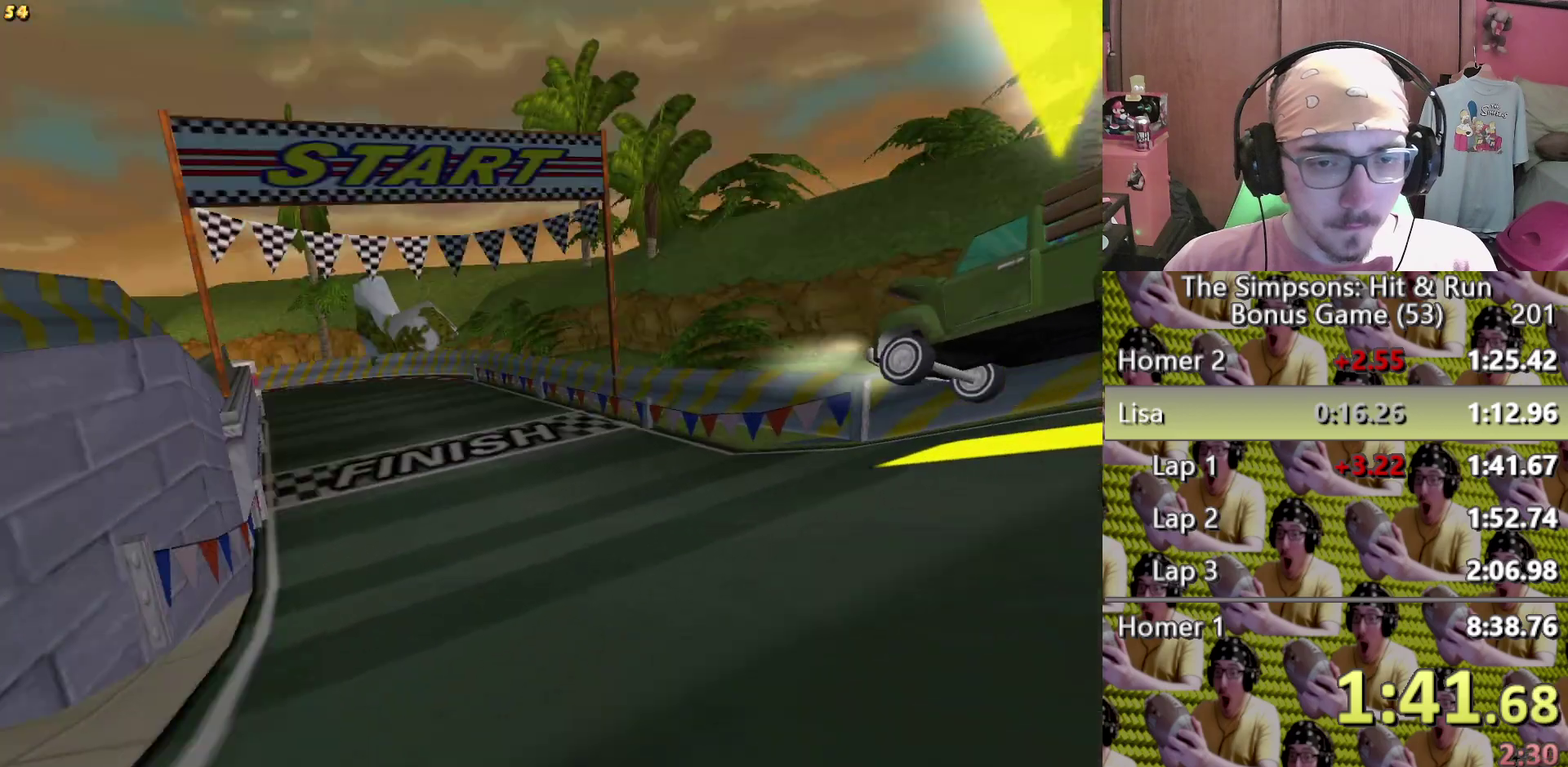
{"buttons": [], "left_stick": "center", "right_stick": "center", "events": [[167, "left_stick", "center"], [383, "left_stick", "left"], [500, "left_stick", "center"]]}
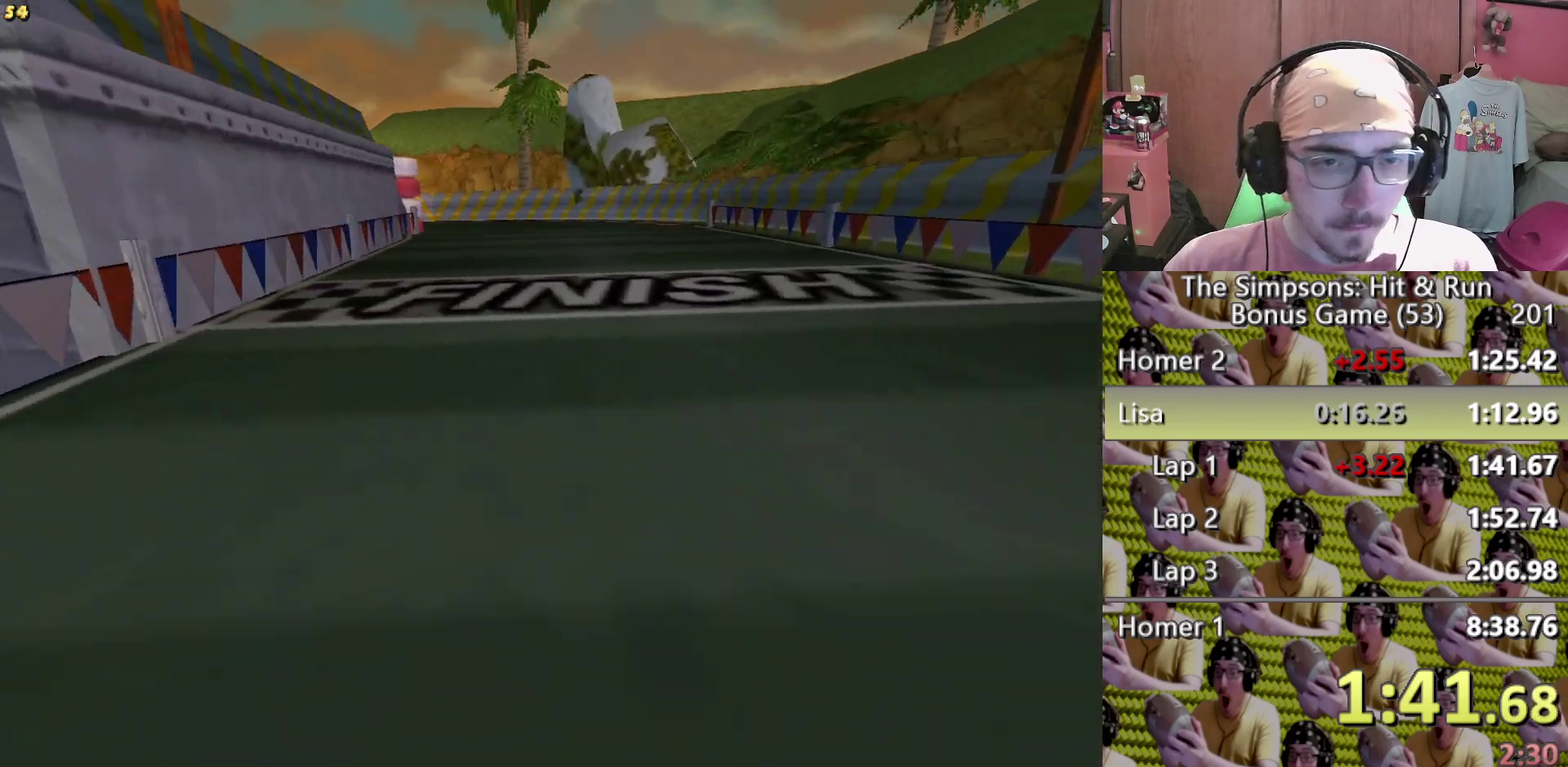
{"buttons": [], "left_stick": "left", "right_stick": "center", "events": [[83, "left_stick", "left"], [183, "left_stick", "center"], [483, "left_stick", "left"]]}
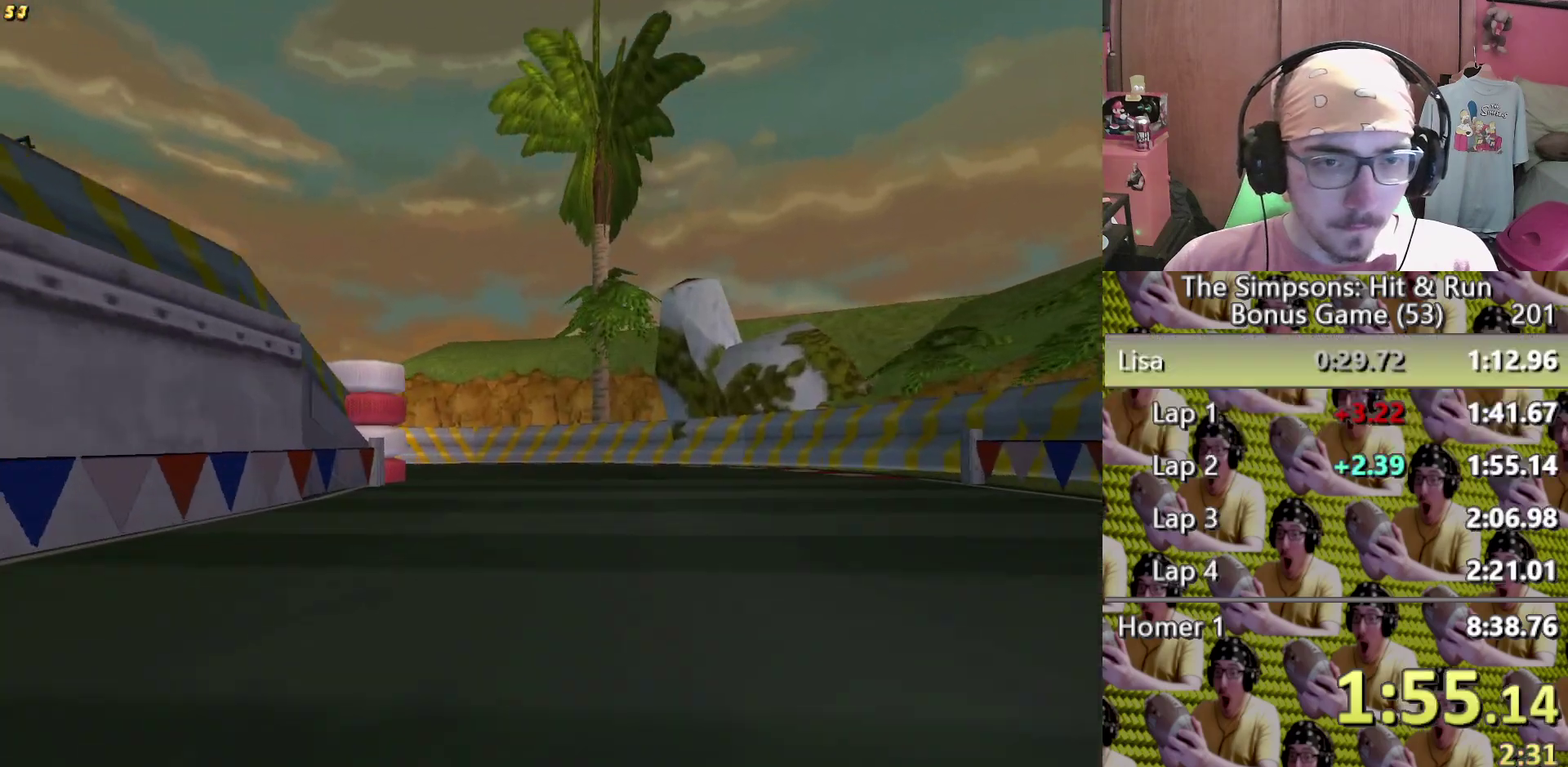
{"buttons": ["L2"], "left_stick": "left", "right_stick": "center", "events": [[267, "L2", "down"]]}
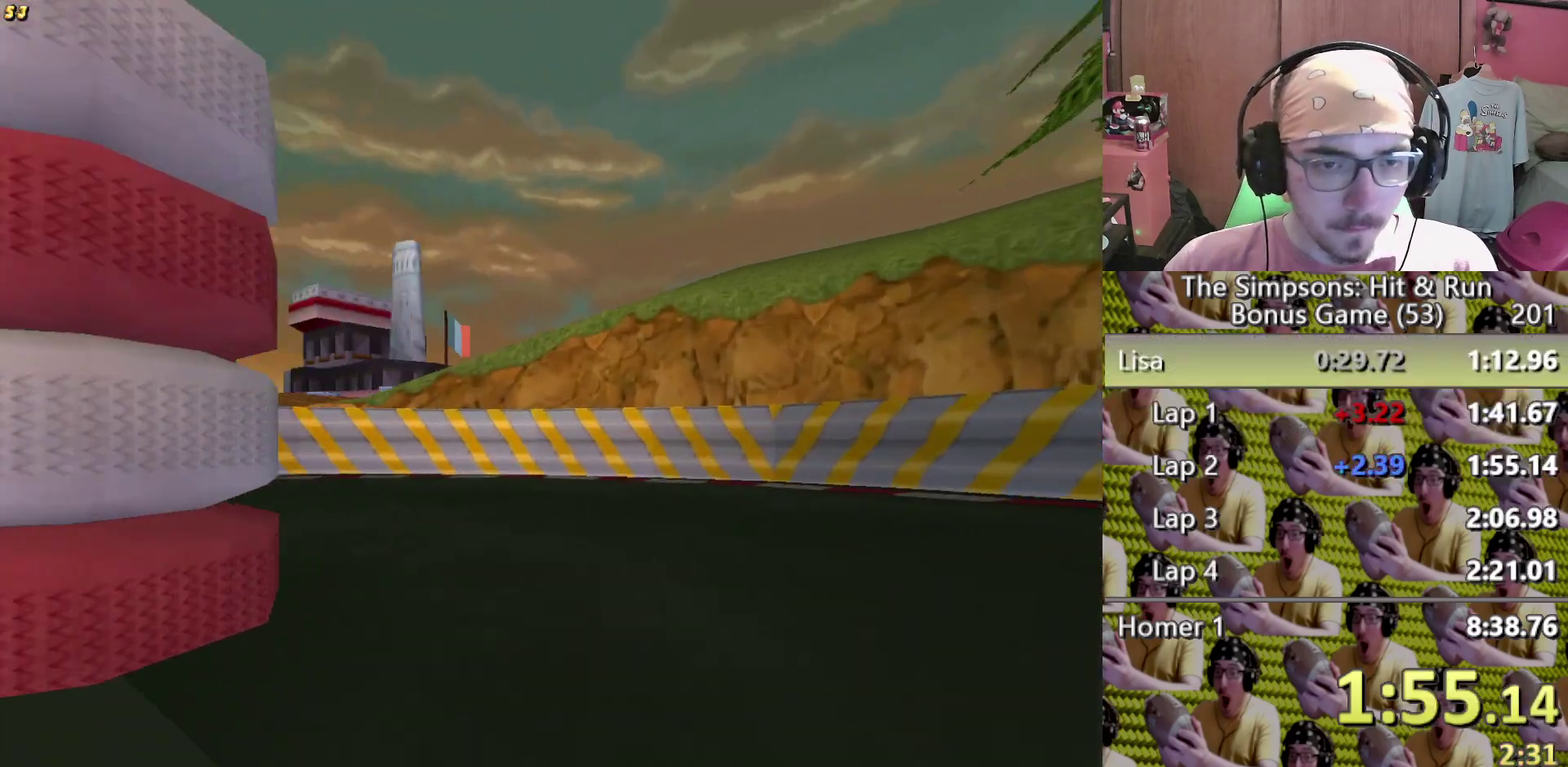
{"buttons": [], "left_stick": "left", "right_stick": "center", "events": [[317, "L2", "up"]]}
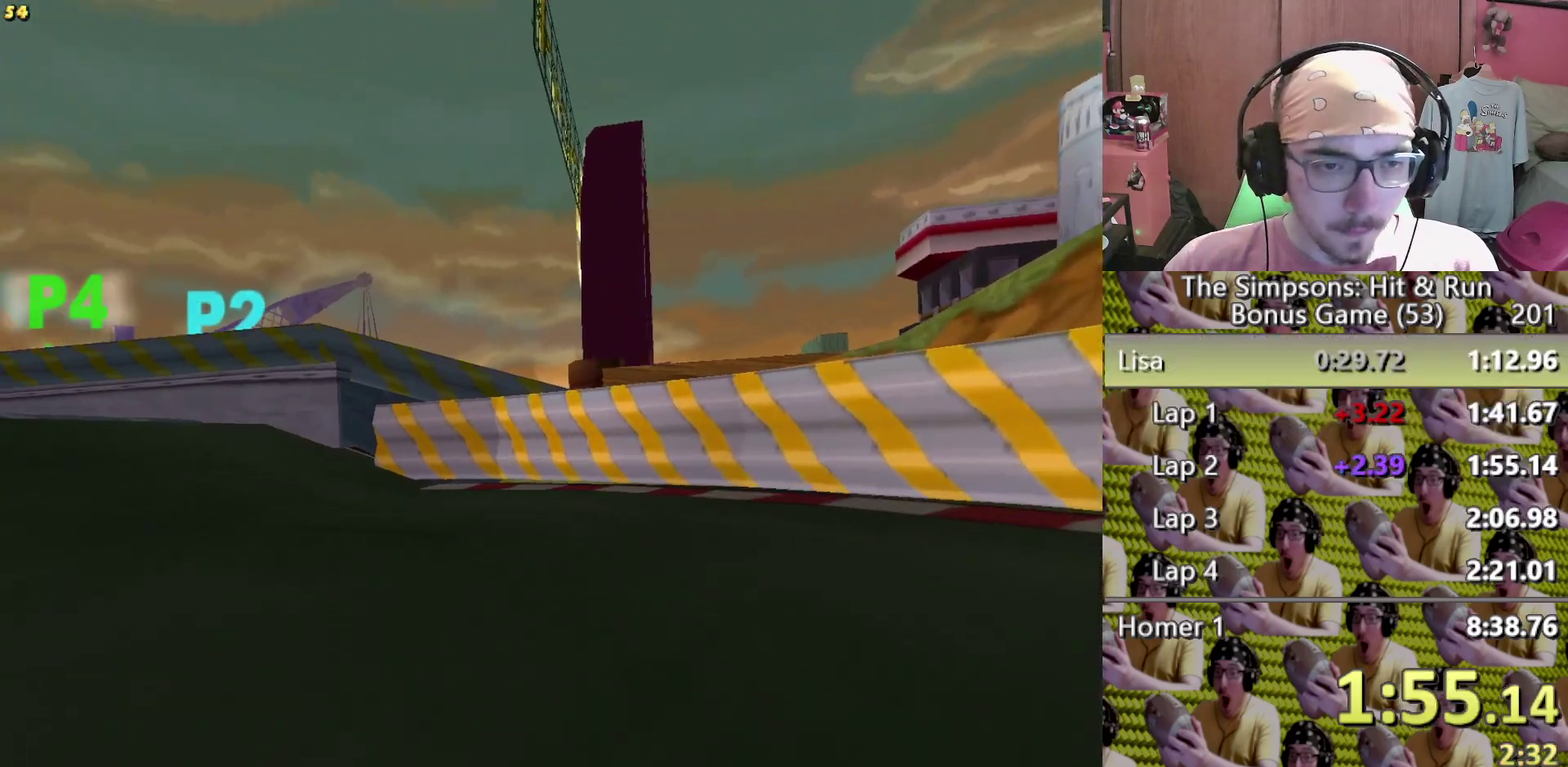
{"buttons": ["R2"], "left_stick": "center", "right_stick": "center", "events": [[417, "left_stick", "center"], [483, "R2", "down"]]}
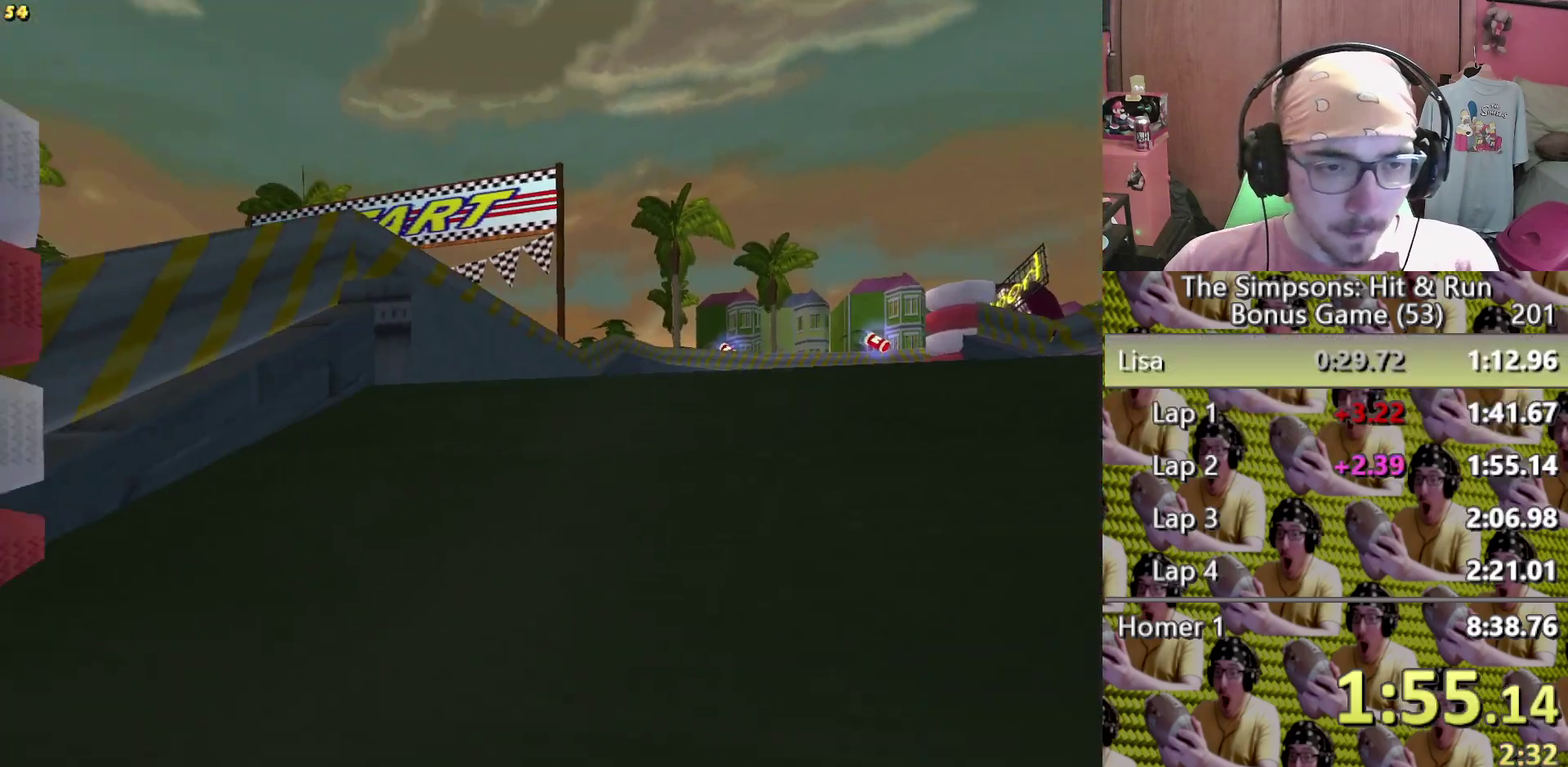
{"buttons": [], "left_stick": "right", "right_stick": "center", "events": [[67, "left_stick", "right"], [167, "R2", "up"]]}
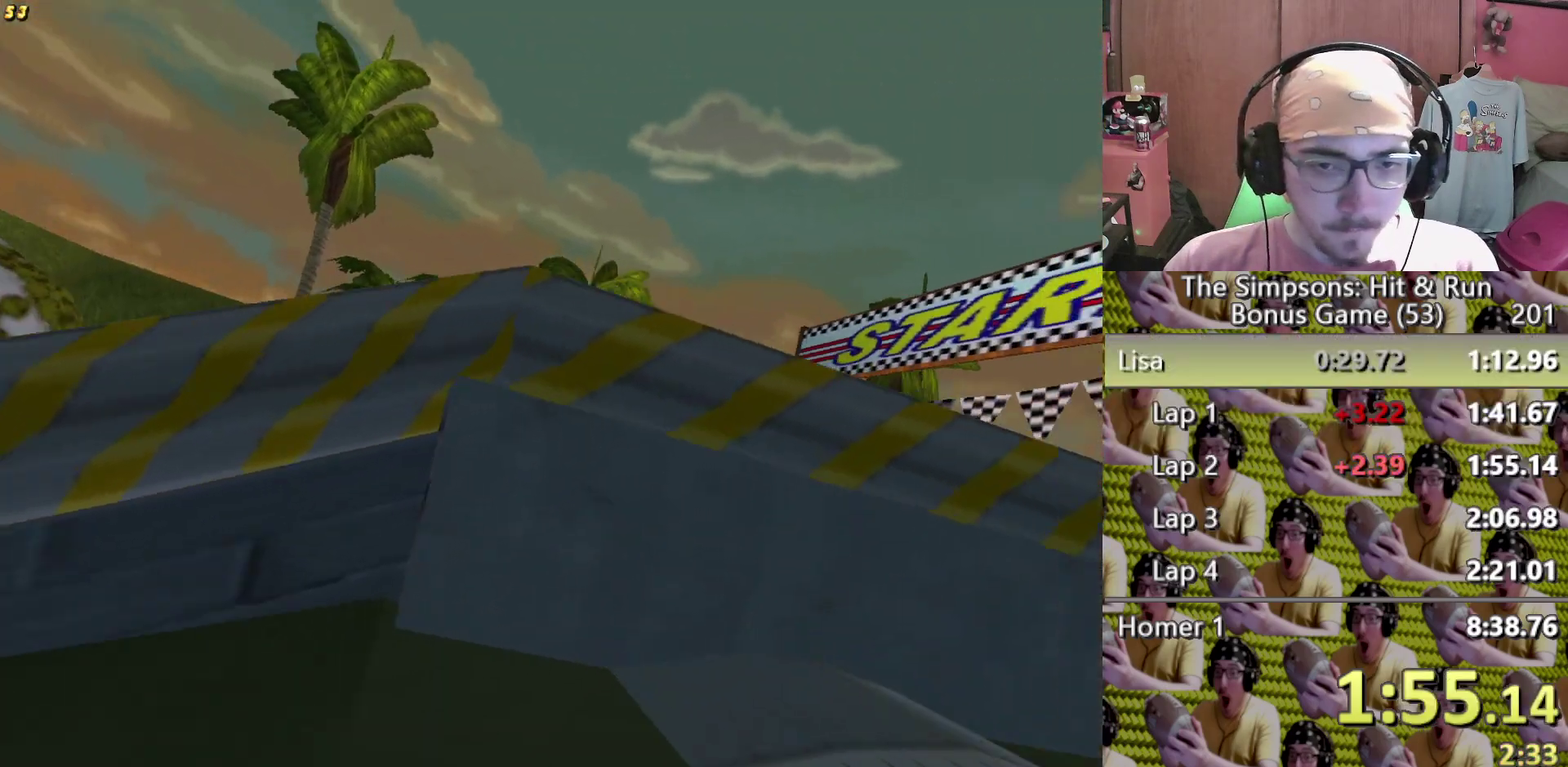
{"buttons": [], "left_stick": "right", "right_stick": "center"}
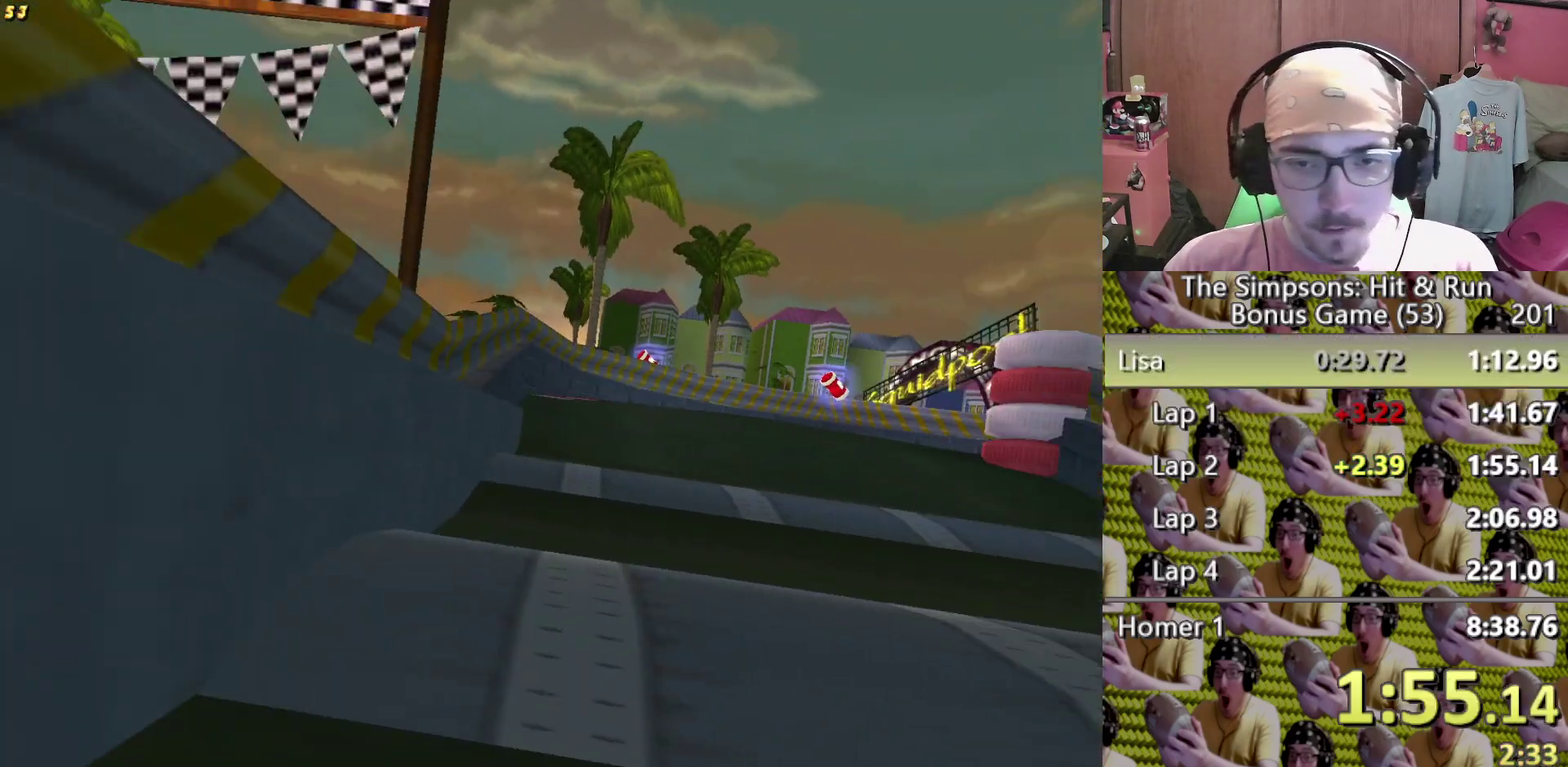
{"buttons": ["B", "R2"], "left_stick": "left", "right_stick": "center"}
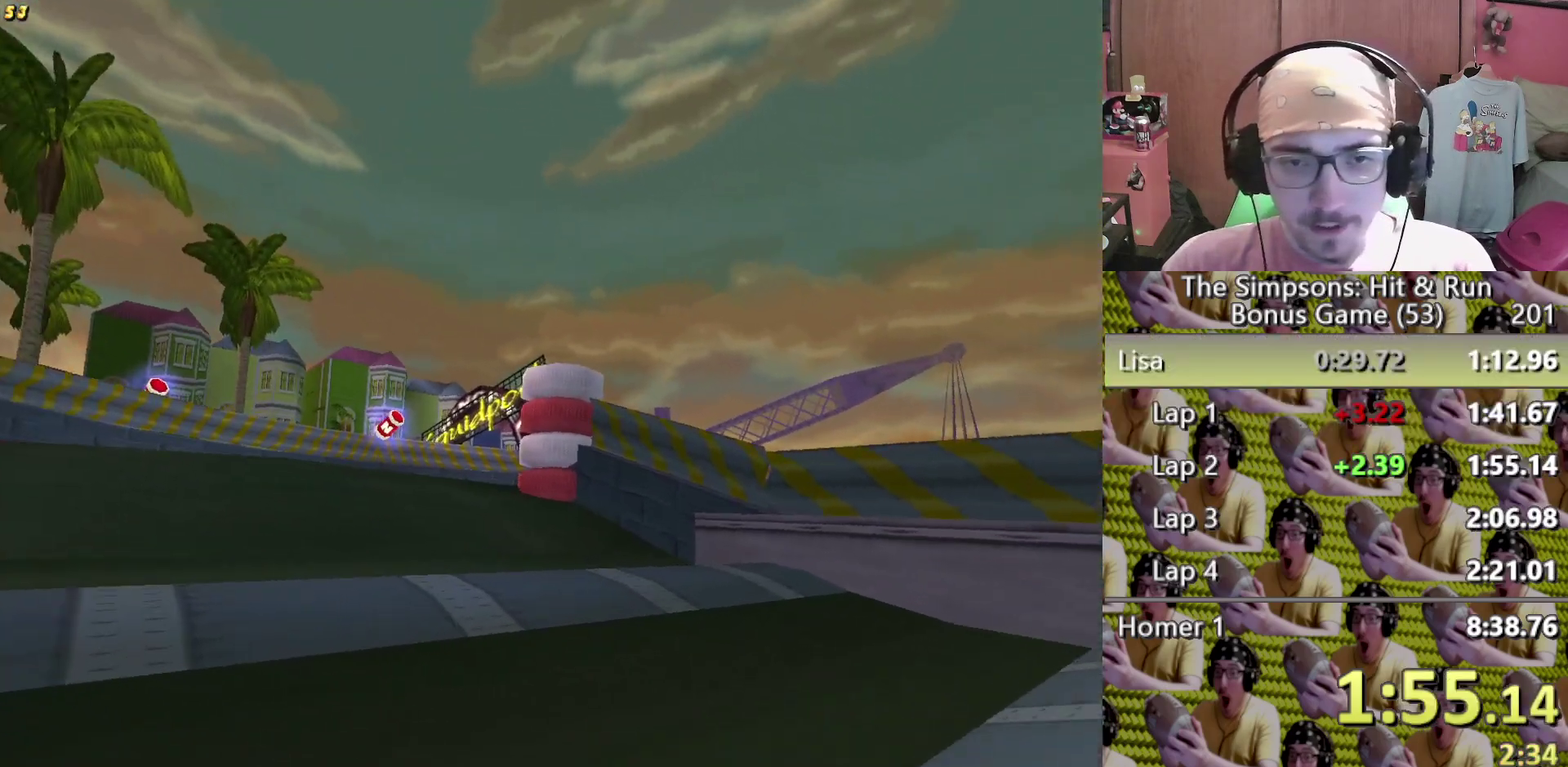
{"buttons": [], "left_stick": "center", "right_stick": "center"}
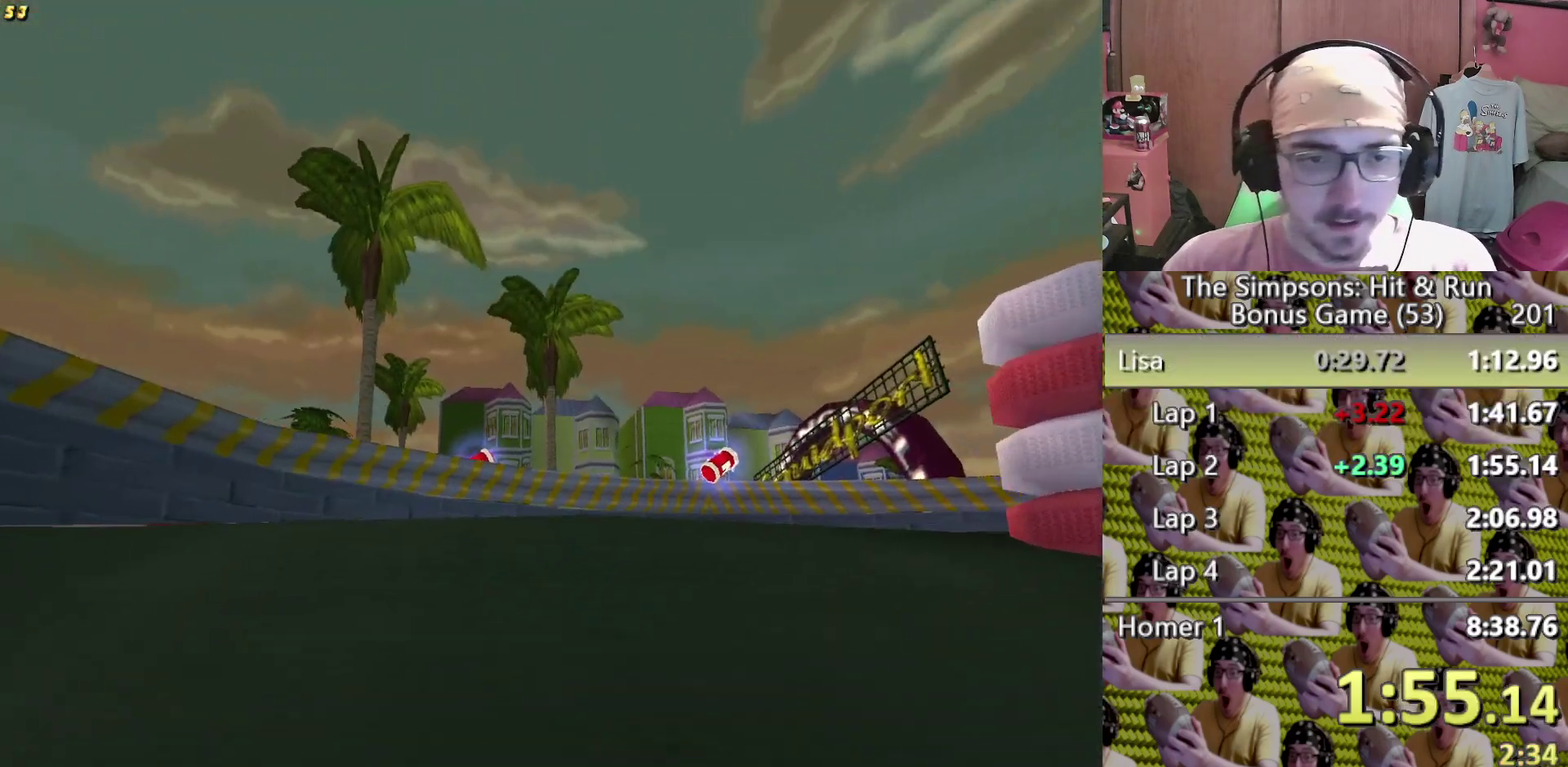
{"buttons": [], "left_stick": "right", "right_stick": "center", "events": [[167, "left_stick", "right"], [267, "left_stick", "center"], [333, "left_stick", "right"]]}
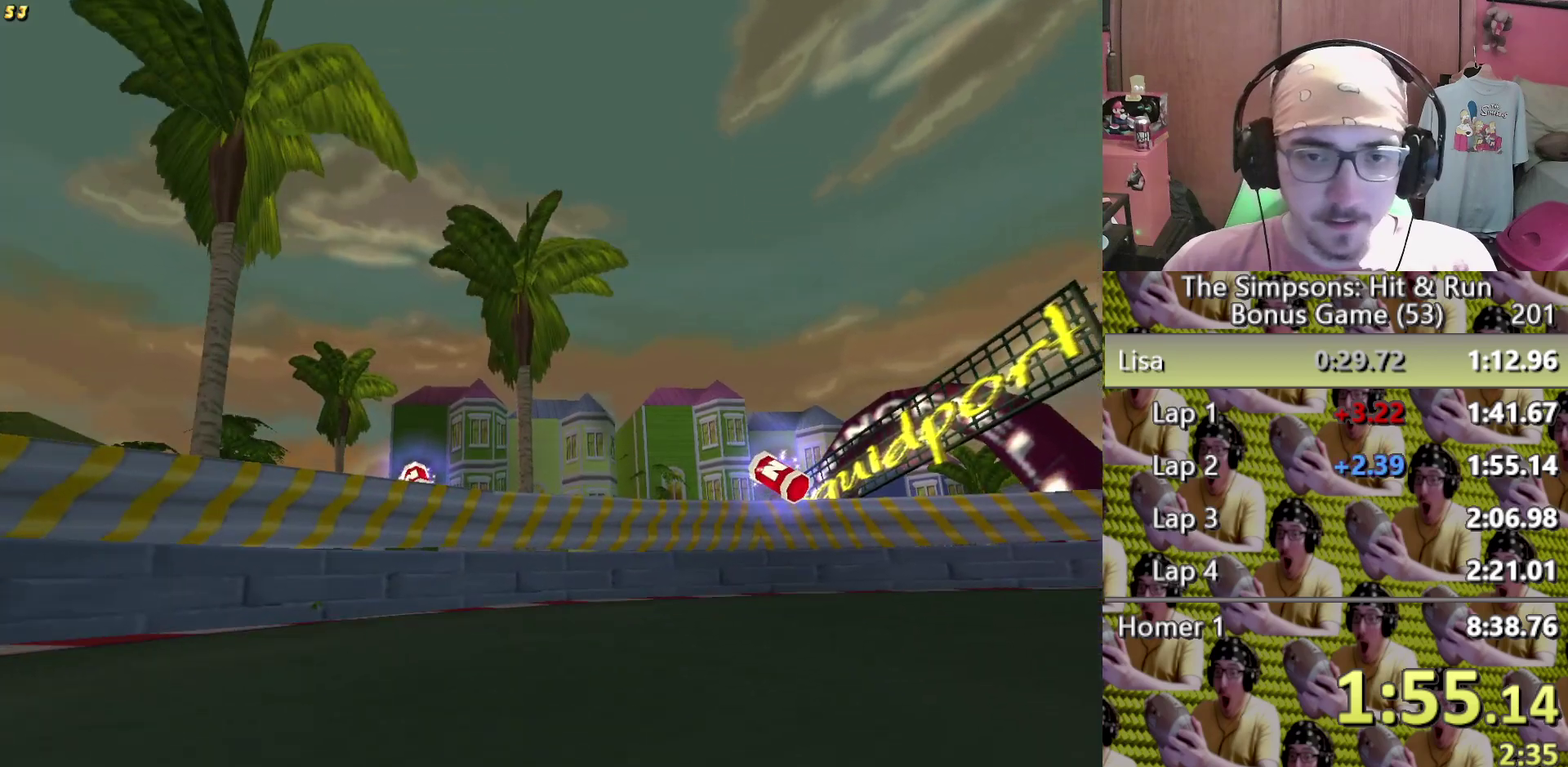
{"buttons": ["L2"], "left_stick": "right", "right_stick": "center", "events": [[117, "L2", "down"]]}
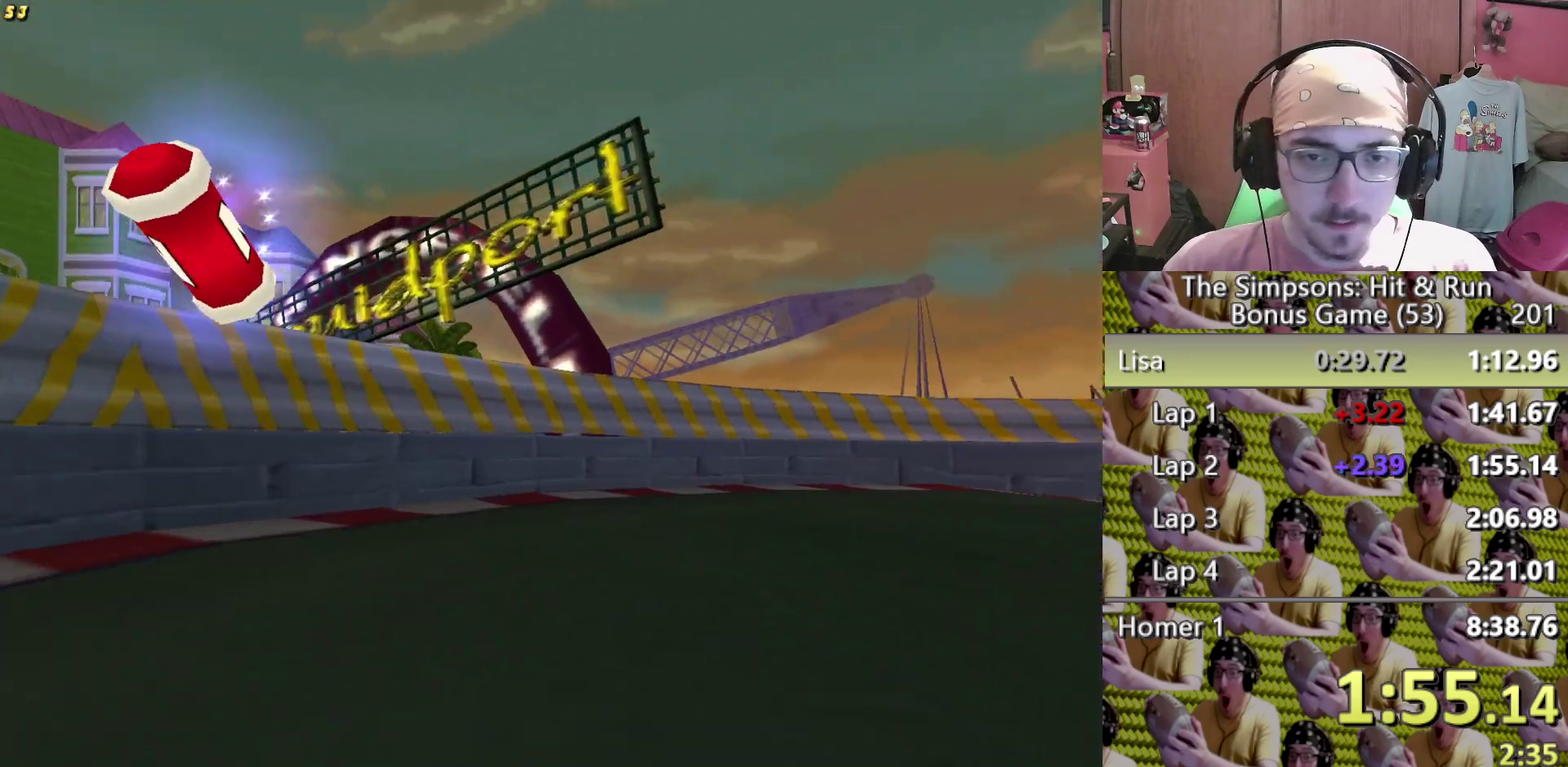
{"buttons": [], "left_stick": "center", "right_stick": "center", "events": [[350, "L2", "up"], [500, "left_stick", "center"]]}
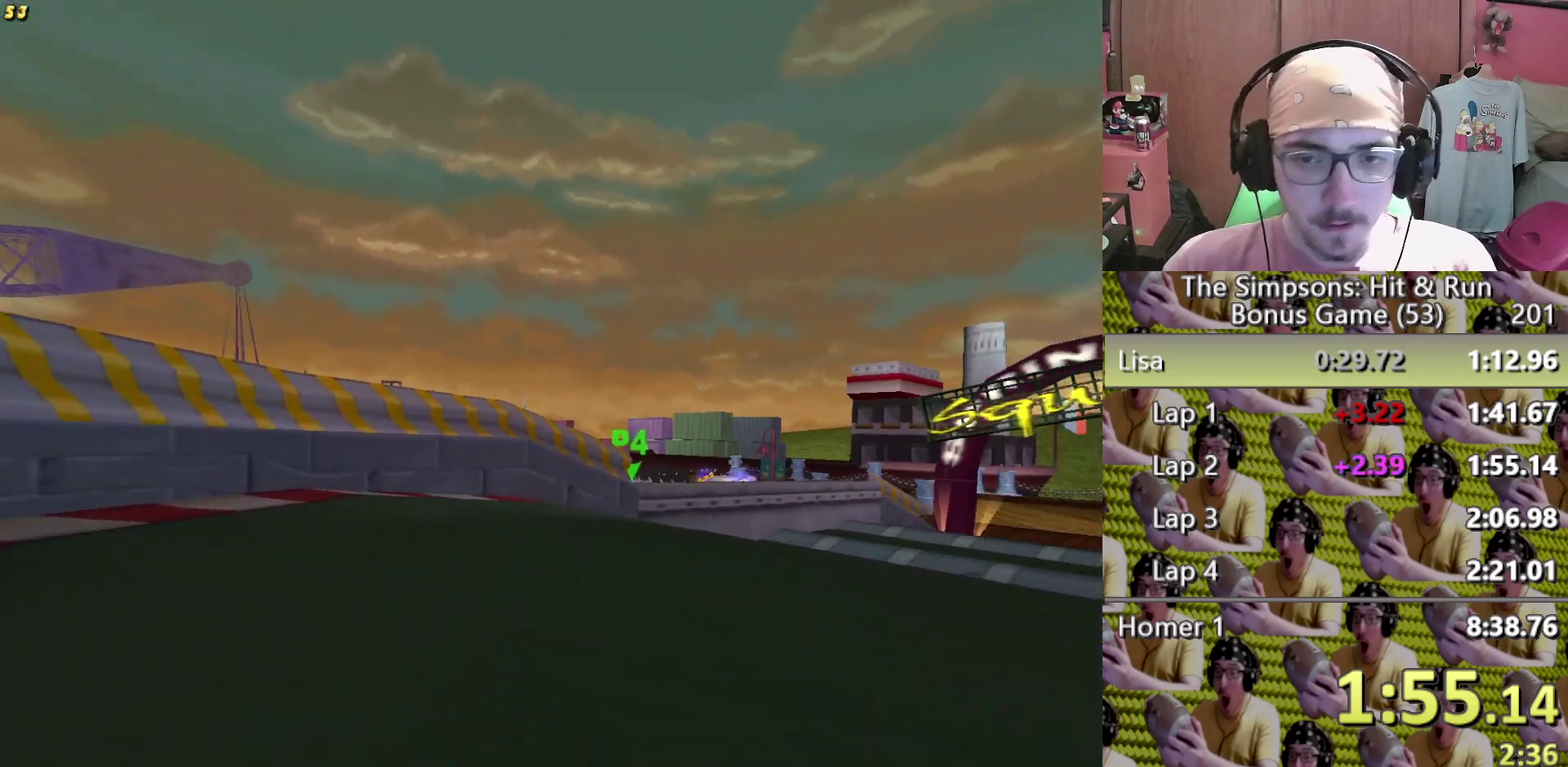
{"buttons": [], "left_stick": "center", "right_stick": "center", "events": [[167, "left_stick", "right"], [500, "left_stick", "center"]]}
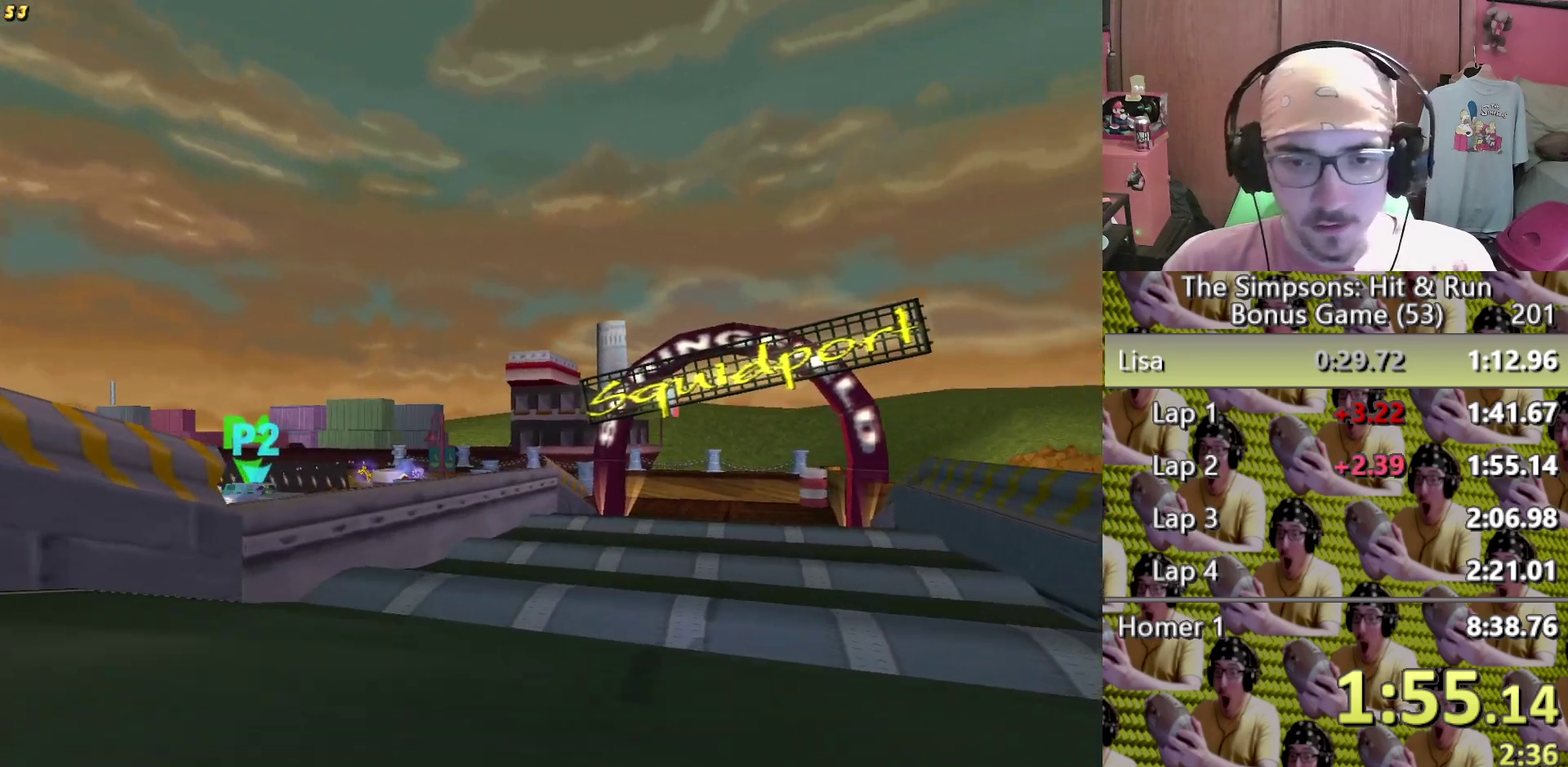
{"buttons": ["B", "Y"], "left_stick": "center", "right_stick": "center"}
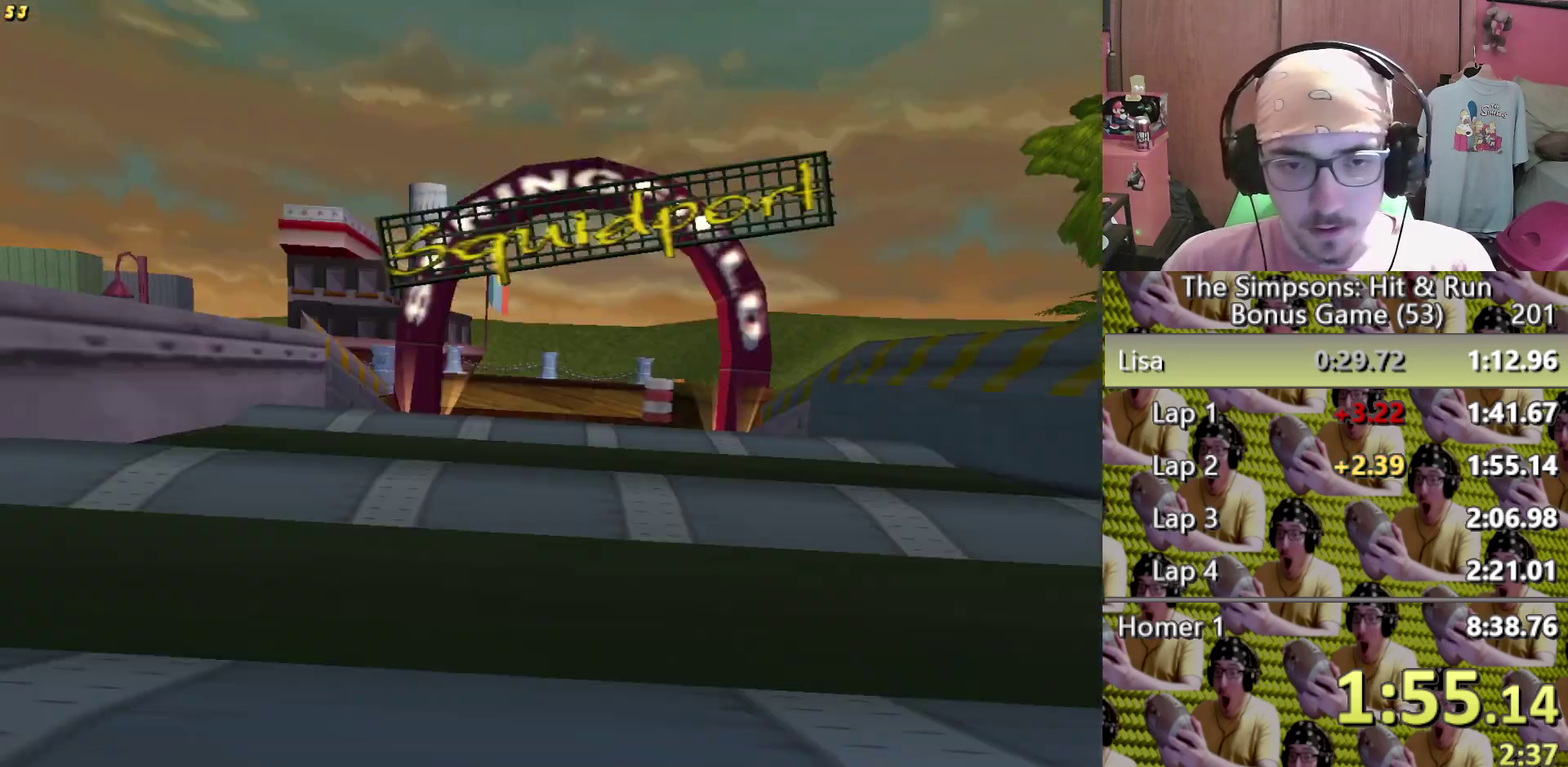
{"buttons": [], "left_stick": "center", "right_stick": "center"}
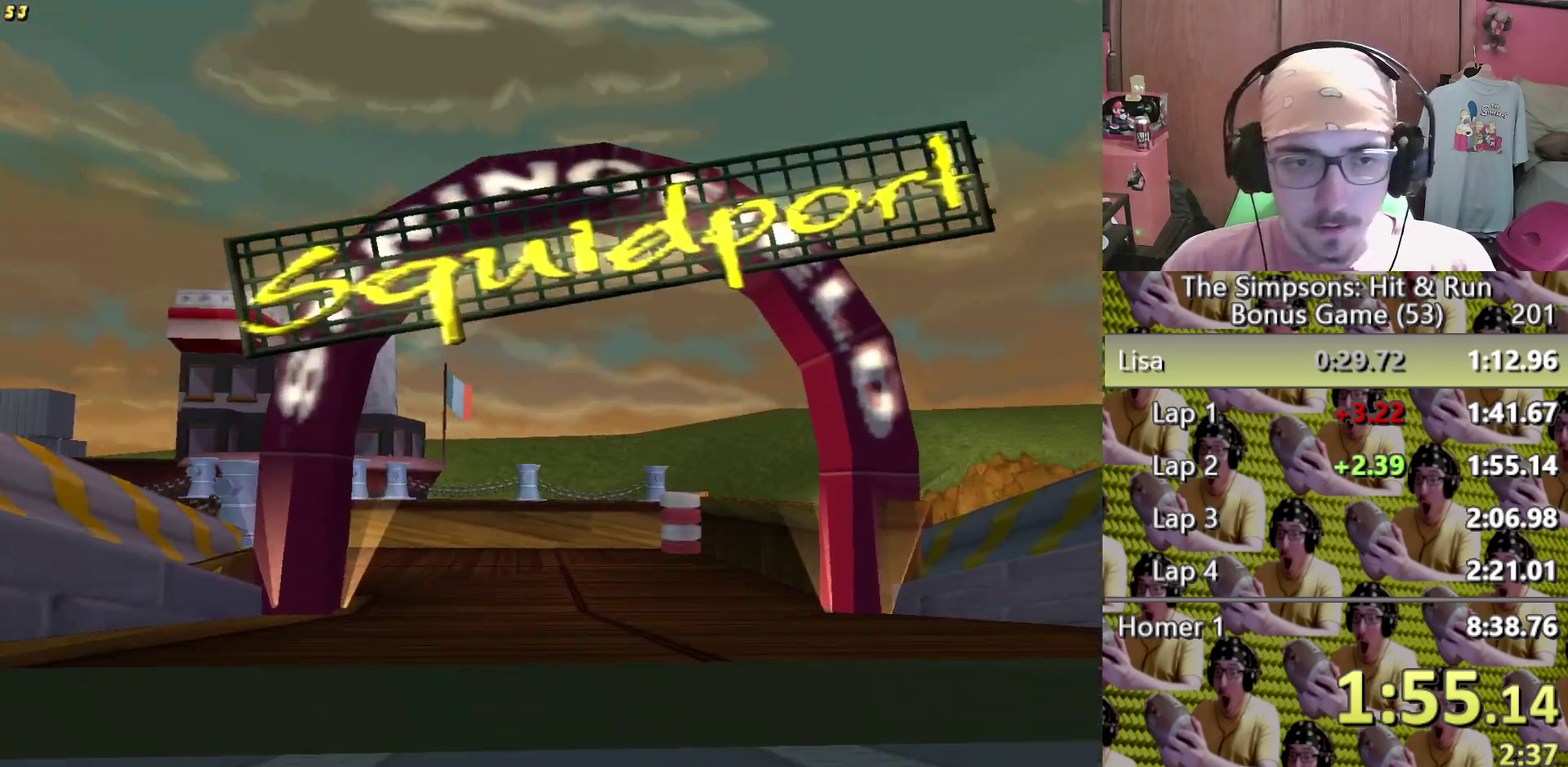
{"buttons": ["L2"], "left_stick": "left", "right_stick": "center", "events": [[100, "left_stick", "left"], [350, "L2", "down"]]}
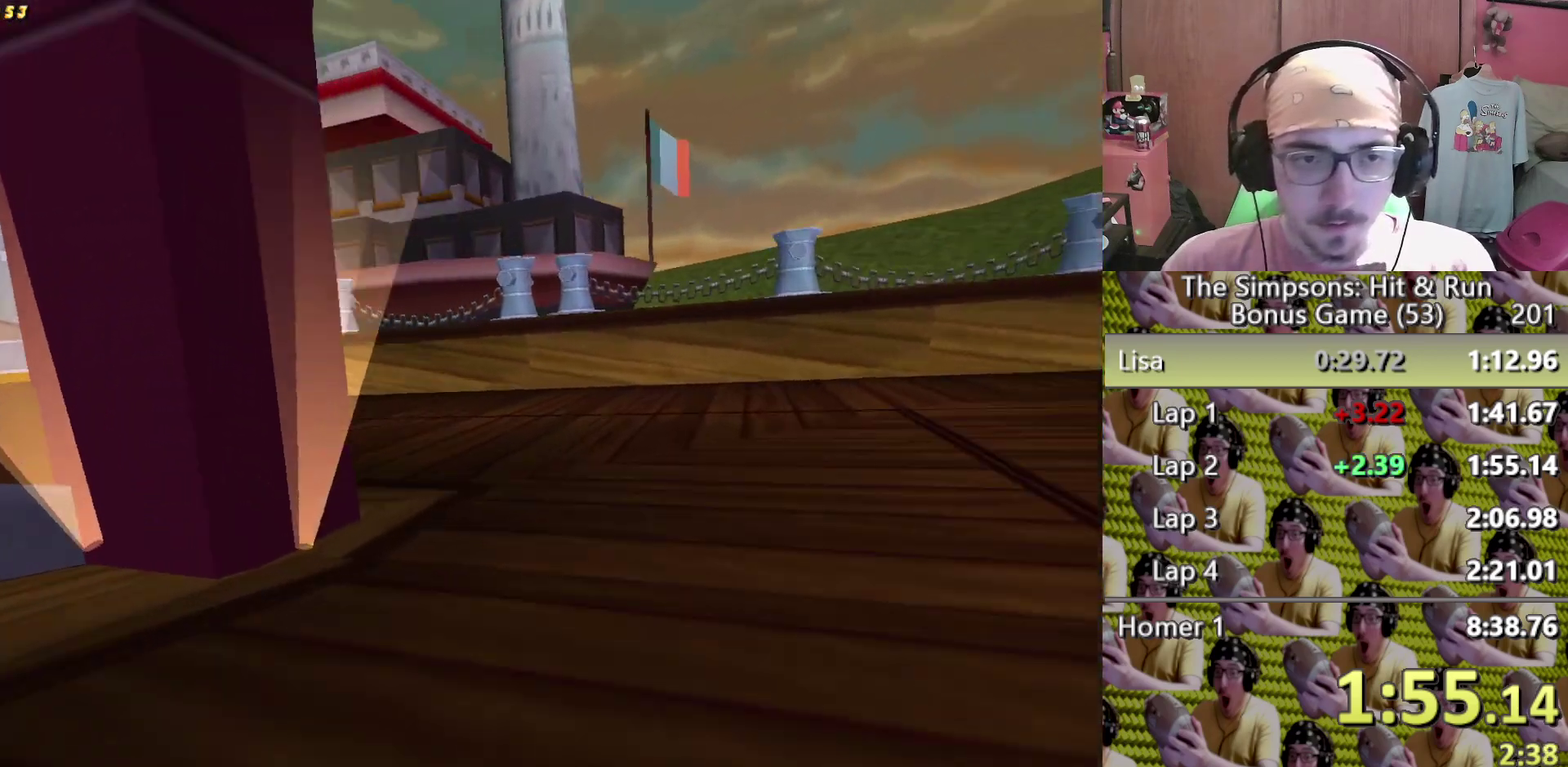
{"buttons": [], "left_stick": "left", "right_stick": "center", "events": [[67, "left_stick", "center"], [150, "left_stick", "left"], [283, "L2", "up"]]}
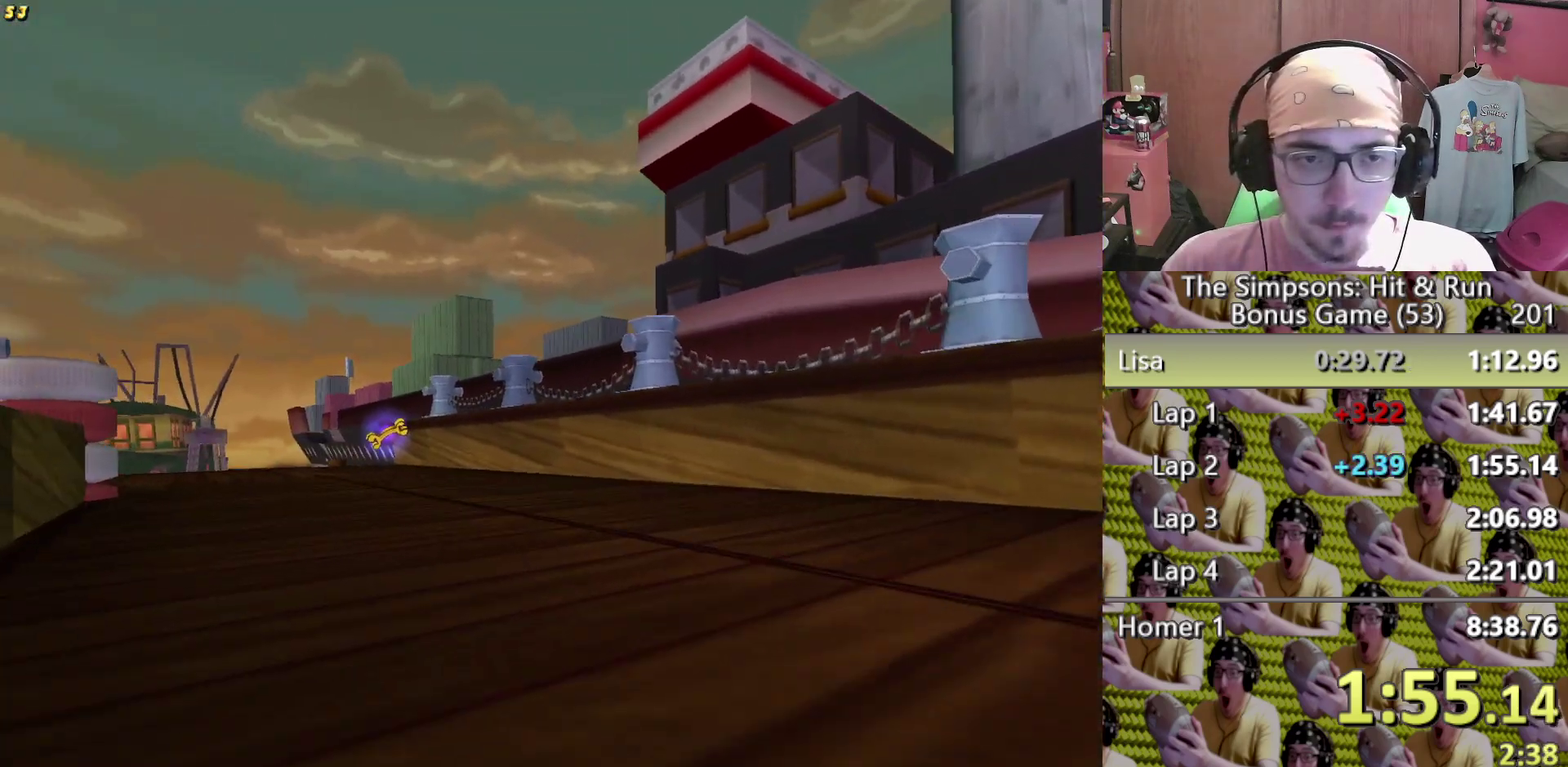
{"buttons": [], "left_stick": "left", "right_stick": "center"}
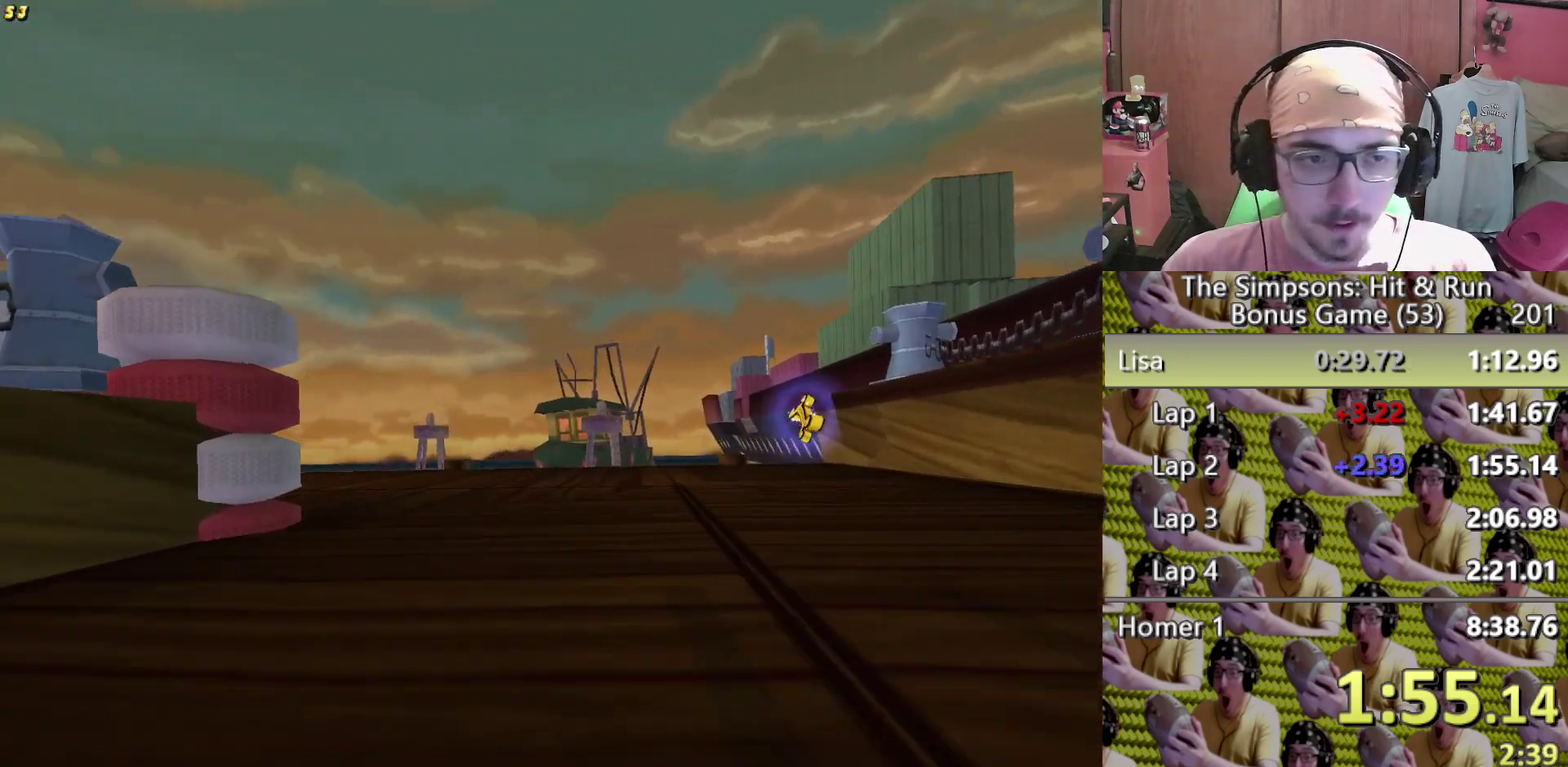
{"buttons": [], "left_stick": "left", "right_stick": "center", "events": [[167, "L2", "down"], [350, "L2", "up"]]}
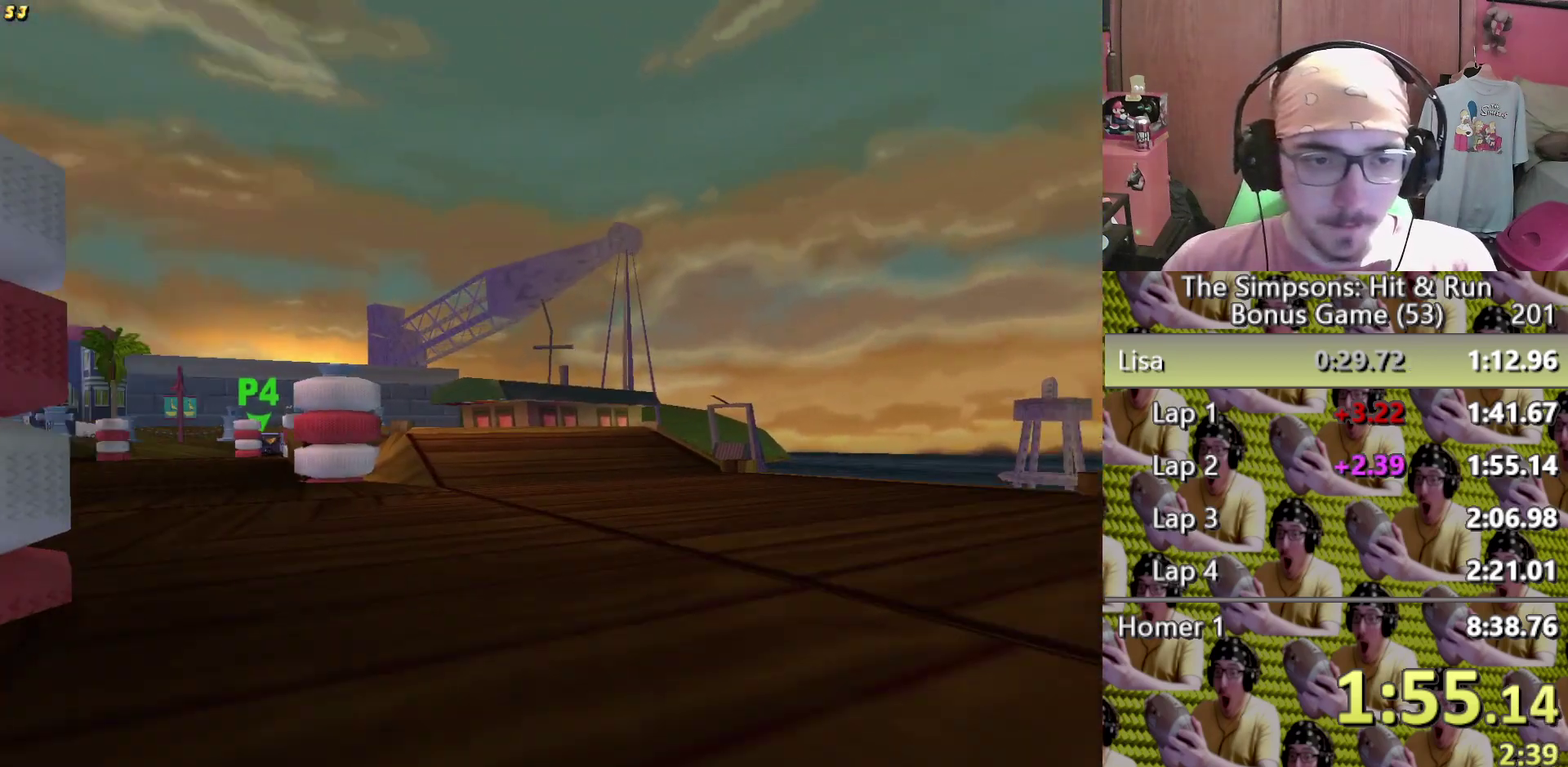
{"buttons": [], "left_stick": "center", "right_stick": "center", "events": [[300, "left_stick", "center"]]}
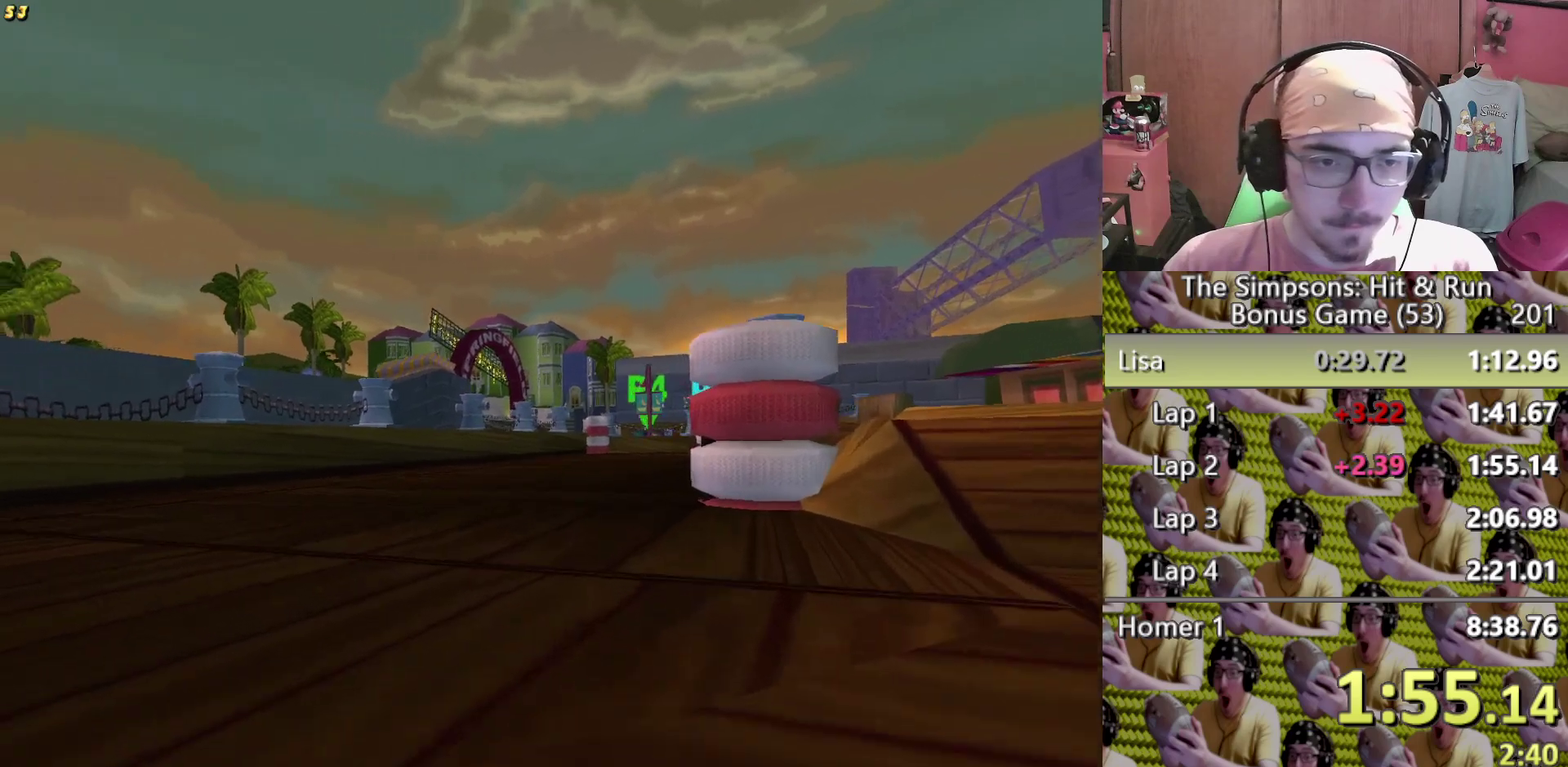
{"buttons": [], "left_stick": "right", "right_stick": "center", "events": [[67, "left_stick", "right"], [133, "left_stick", "center"], [467, "left_stick", "right"]]}
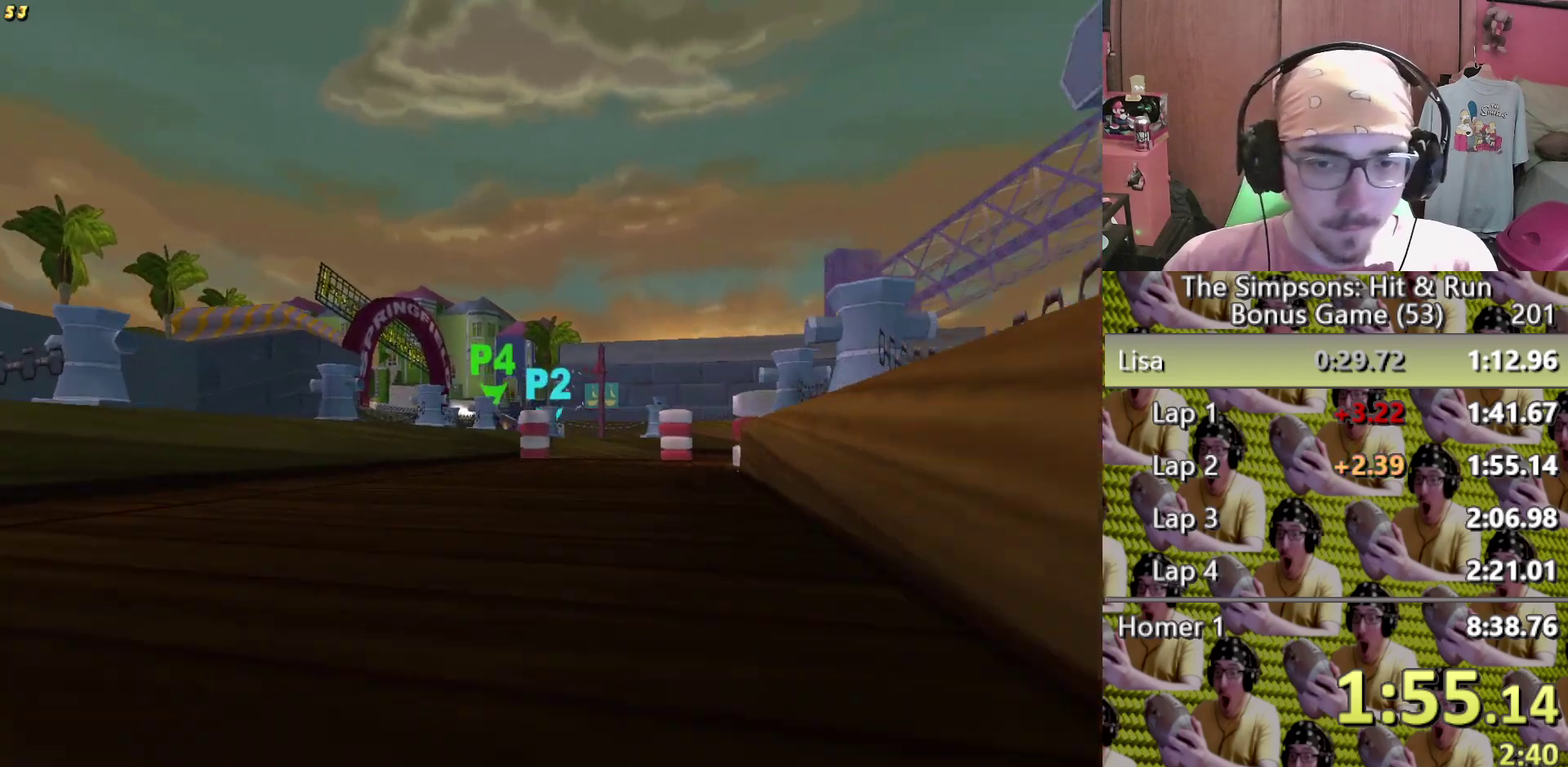
{"buttons": [], "left_stick": "center", "right_stick": "center", "events": [[150, "left_stick", "center"], [317, "left_stick", "right"], [483, "left_stick", "center"]]}
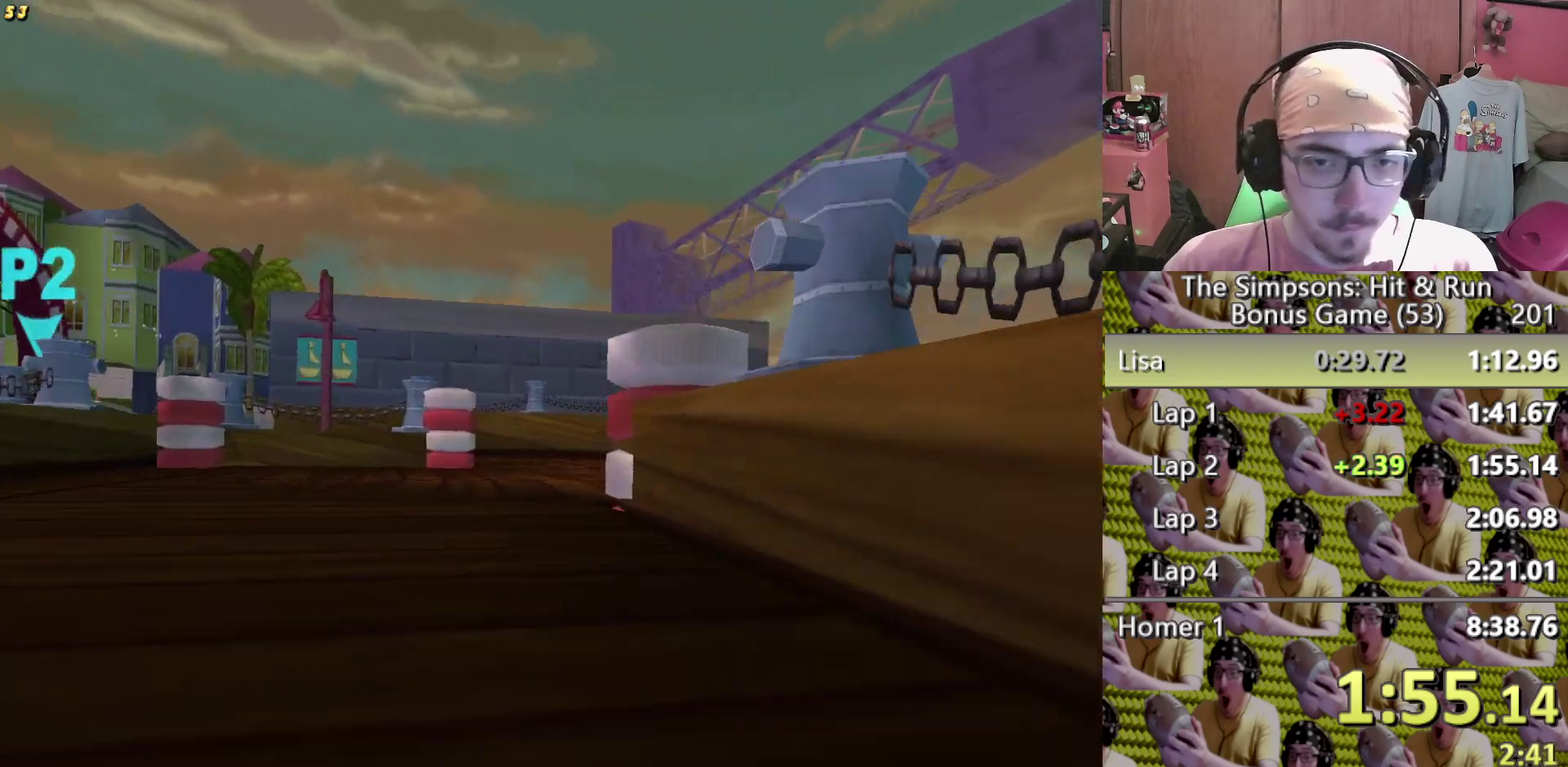
{"buttons": ["L2"], "left_stick": "left", "right_stick": "center", "events": [[350, "left_stick", "left"], [400, "L2", "down"]]}
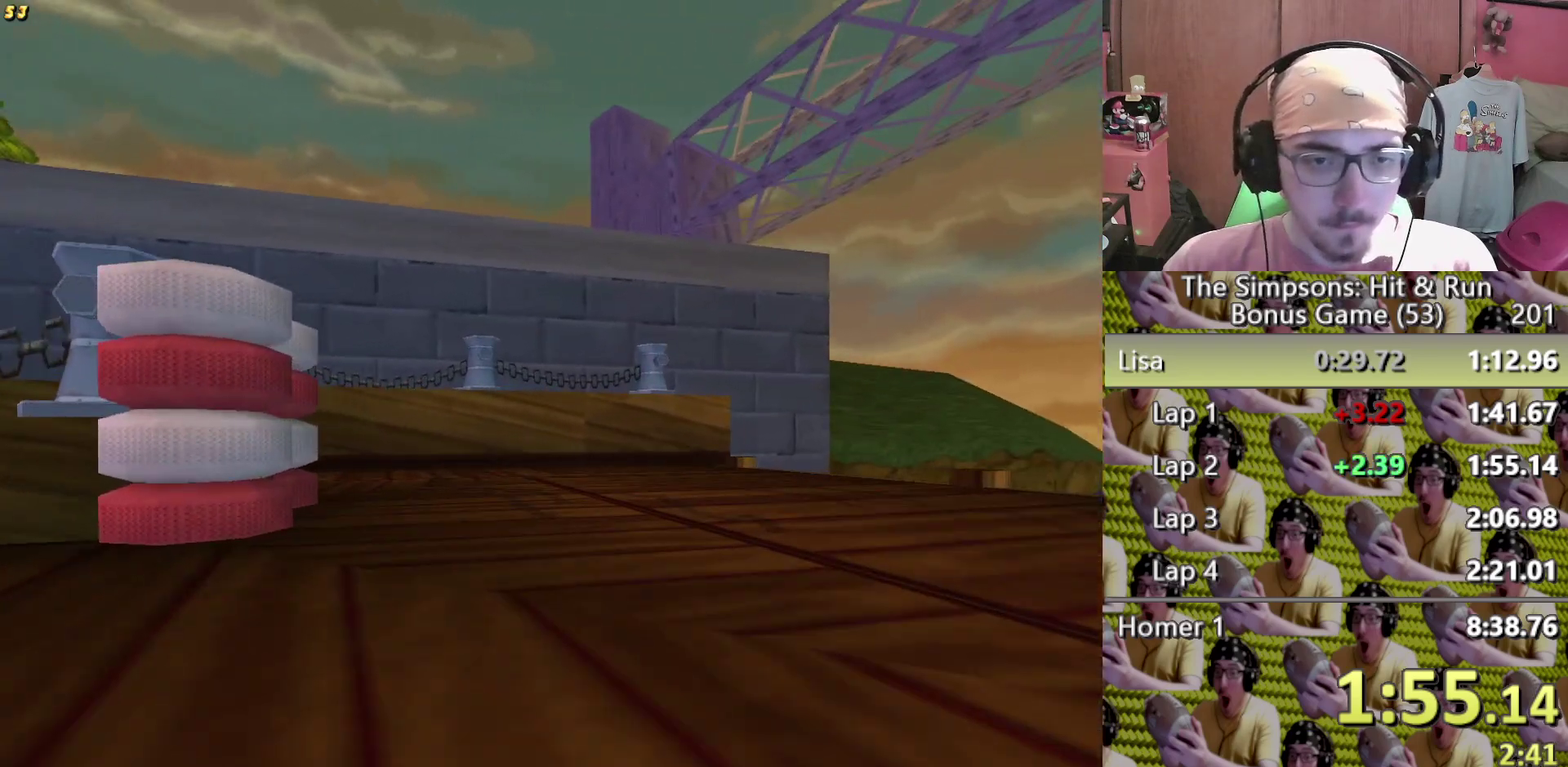
{"buttons": [], "left_stick": "left", "right_stick": "center", "events": [[383, "L2", "up"]]}
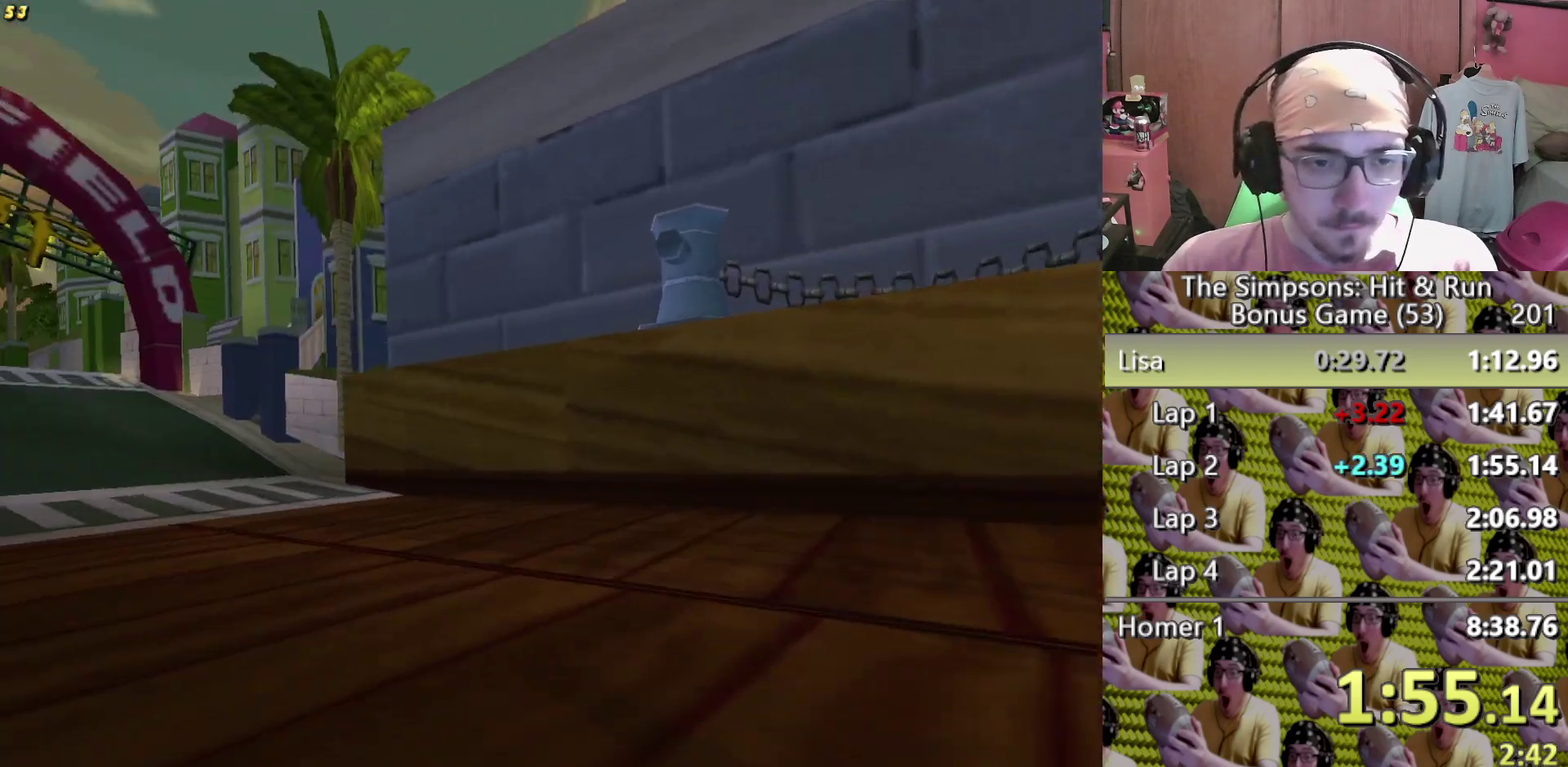
{"buttons": [], "left_stick": "left", "right_stick": "center"}